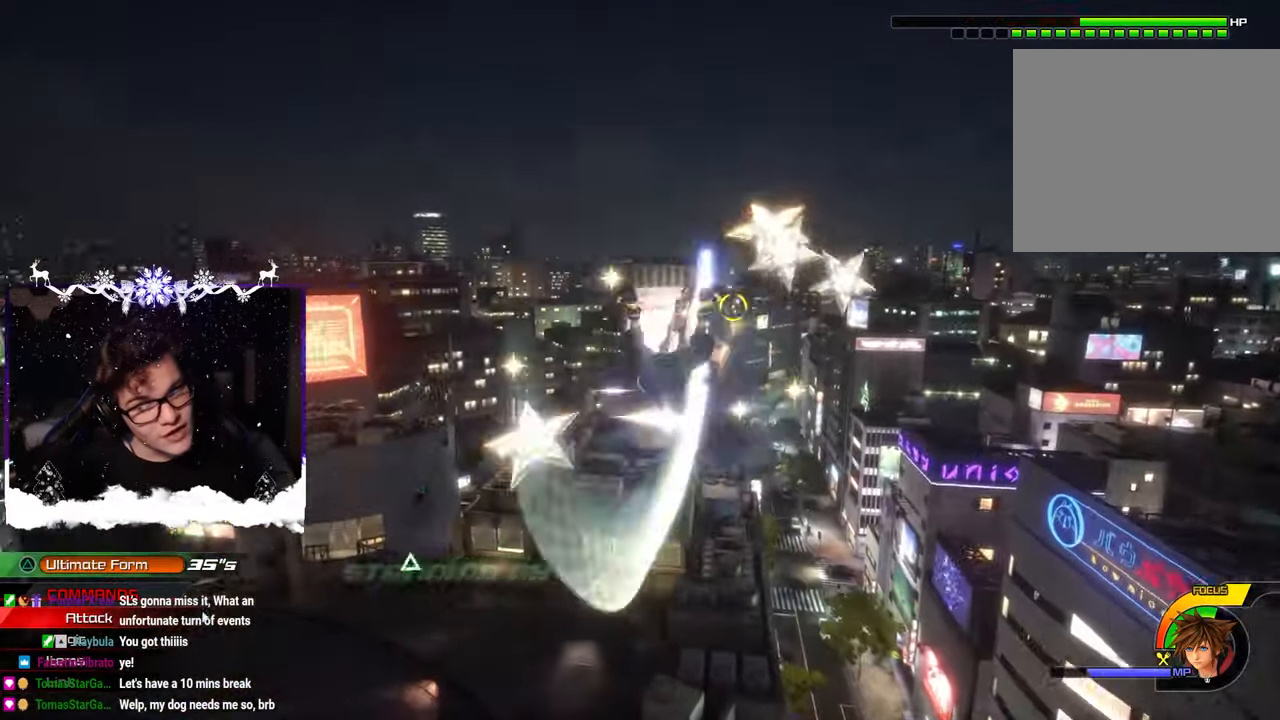
Gameplay with a controller (PlayStation layout); each line is a JSON object with the inputs held at the frame after it. "events" lists button and stick changes between this image and that frame as [ms after this image, input, new state], when the widget could be followed in between.
{"buttons": ["CROSS"], "left_stick": "up-left", "right_stick": "left", "events": [[33, "CROSS", "down"], [117, "CROSS", "up"], [183, "CROSS", "down"], [250, "CROSS", "up"], [317, "CROSS", "down"], [400, "CROSS", "up"], [467, "CROSS", "down"]]}
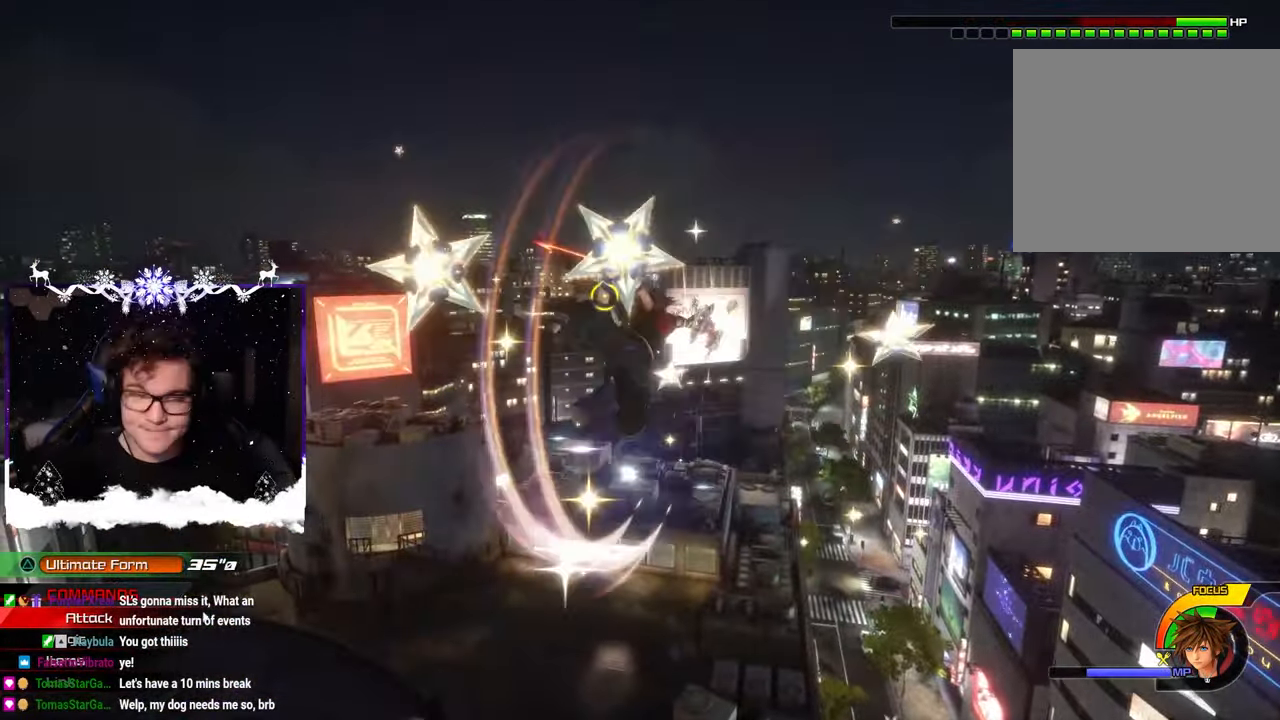
{"buttons": [], "left_stick": "center", "right_stick": "center", "events": [[33, "CROSS", "up"], [33, "left_stick", "left"], [33, "right_stick", "center"], [100, "right_stick", "right"], [117, "SQUARE", "down"], [183, "SQUARE", "up"], [267, "SQUARE", "down"], [267, "left_stick", "center"], [333, "SQUARE", "up"], [367, "right_stick", "center"], [400, "SQUARE", "down"], [483, "SQUARE", "up"]]}
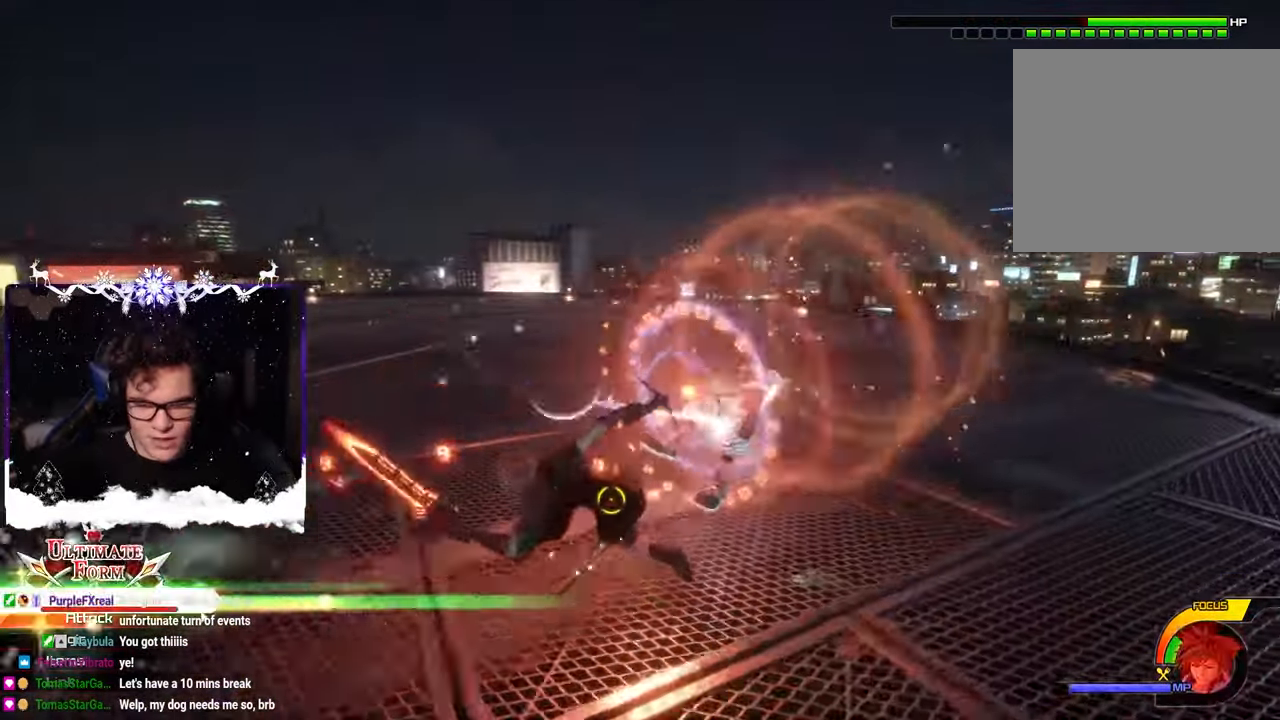
{"buttons": ["CIRCLE"], "left_stick": "left", "right_stick": "center", "events": [[50, "SQUARE", "down"], [117, "SQUARE", "up"], [200, "SQUARE", "down"], [267, "SQUARE", "up"], [333, "left_stick", "left"], [417, "CIRCLE", "down"]]}
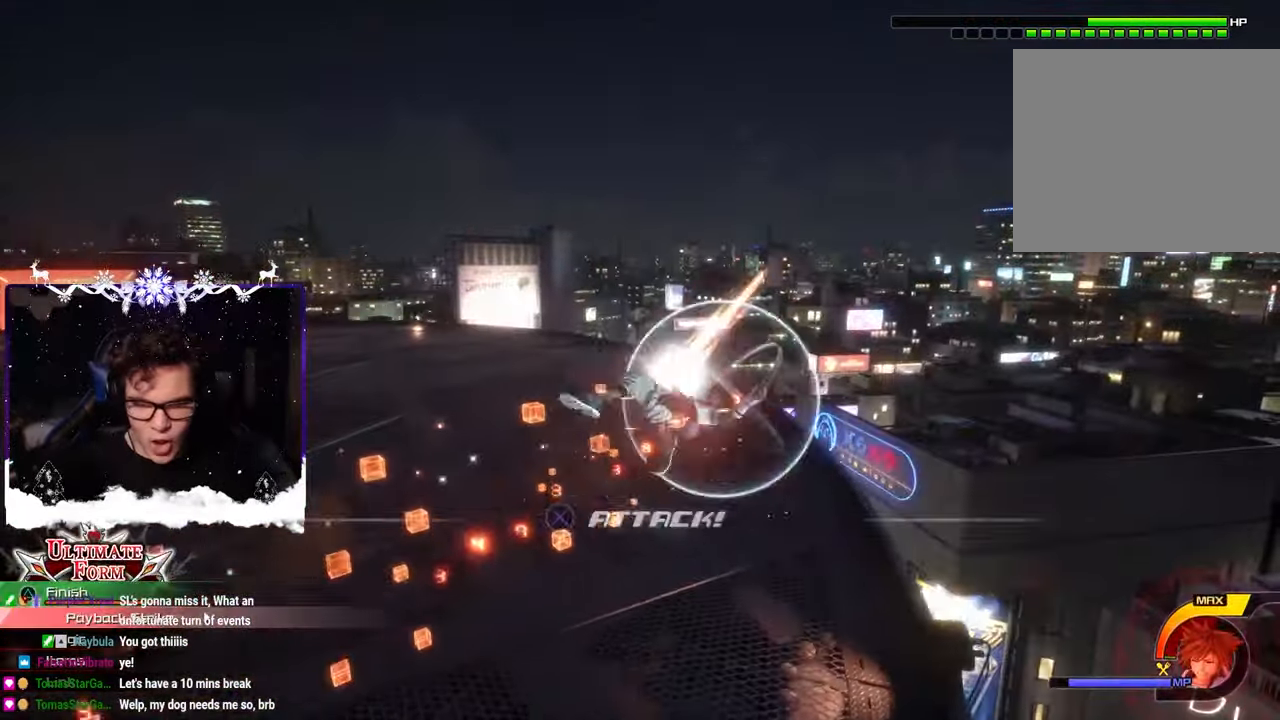
{"buttons": [], "left_stick": "left", "right_stick": "left", "events": [[17, "CIRCLE", "up"], [116, "CIRCLE", "down"], [183, "CIRCLE", "up"], [300, "right_stick", "left"]]}
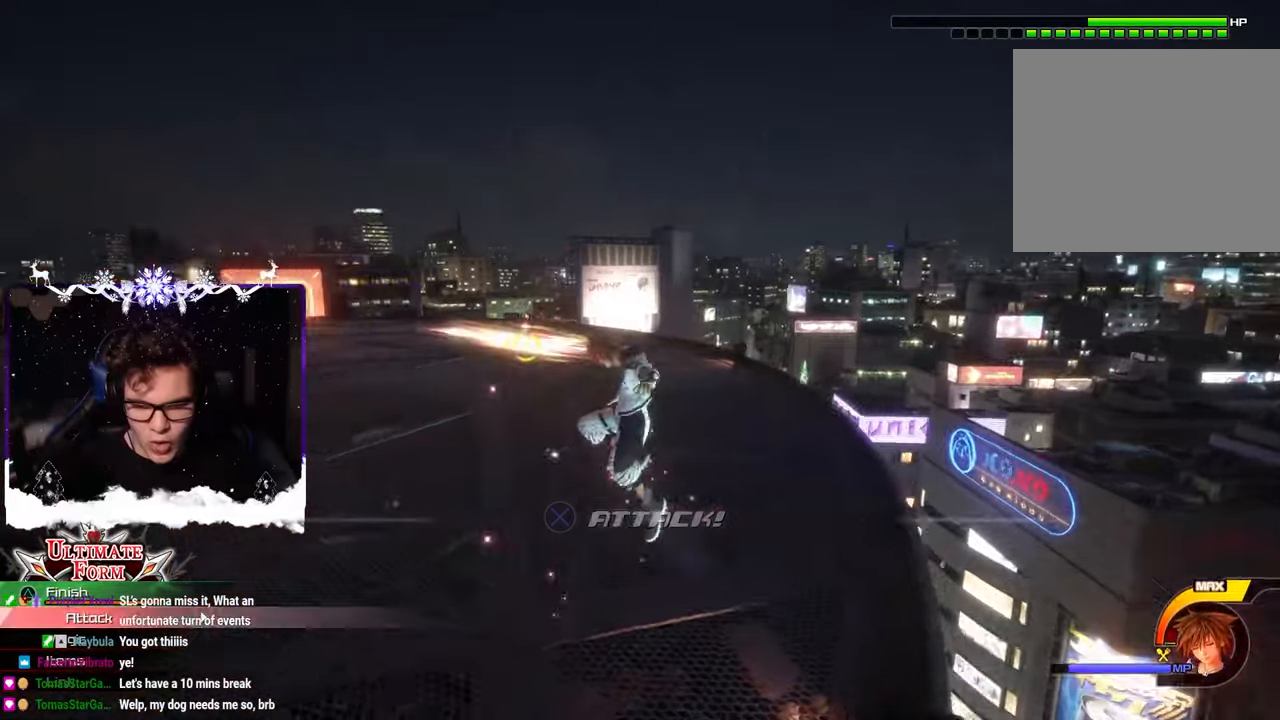
{"buttons": [], "left_stick": "left", "right_stick": "center", "events": [[83, "L1", "down"], [100, "right_stick", "center"], [166, "L1", "up"], [200, "right_stick", "right"], [400, "right_stick", "center"]]}
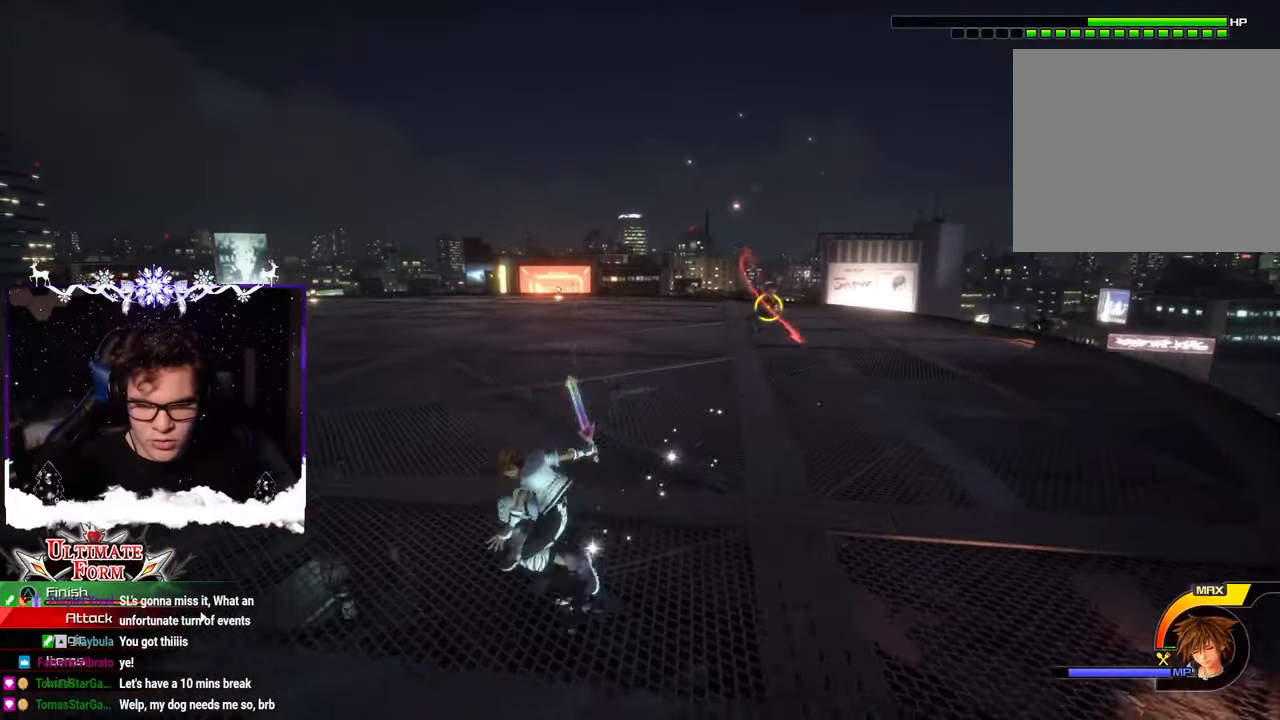
{"buttons": [], "left_stick": "center", "right_stick": "center", "events": [[33, "right_stick", "right"], [333, "right_stick", "center"], [483, "left_stick", "center"]]}
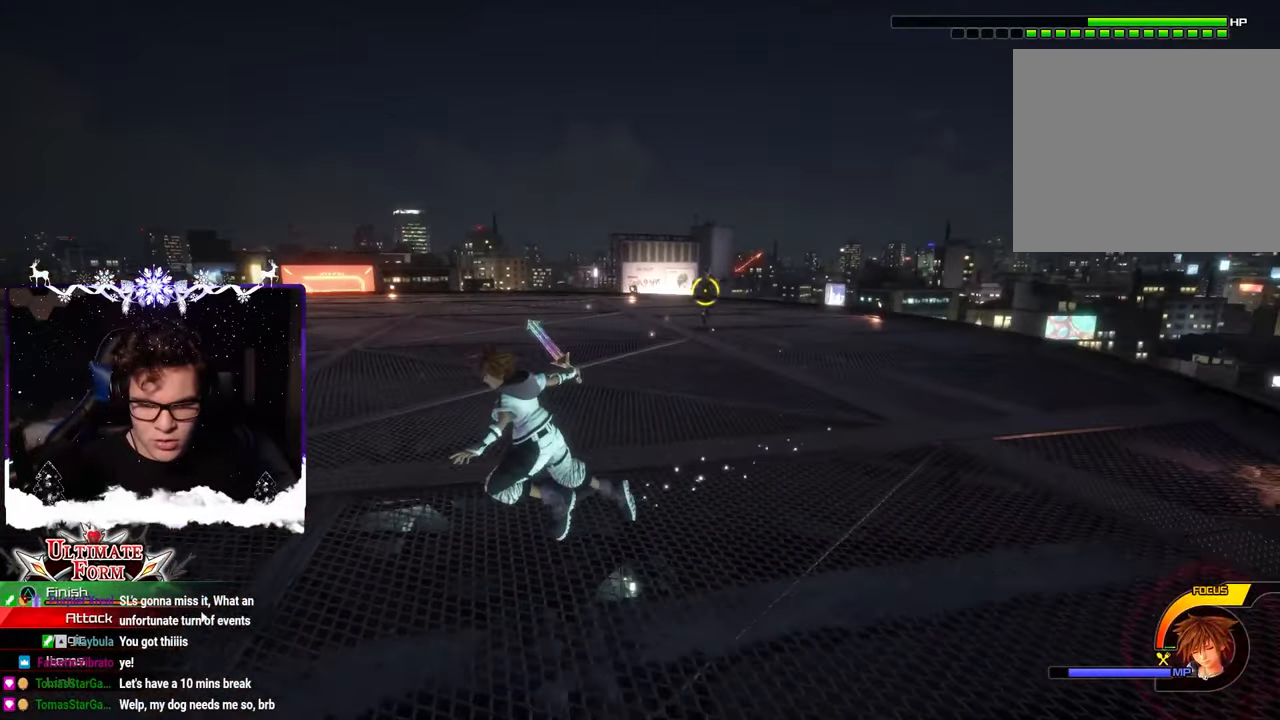
{"buttons": ["L1"], "left_stick": "center", "right_stick": "center", "events": [[16, "L1", "down"], [200, "SQUARE", "down"], [333, "SQUARE", "up"]]}
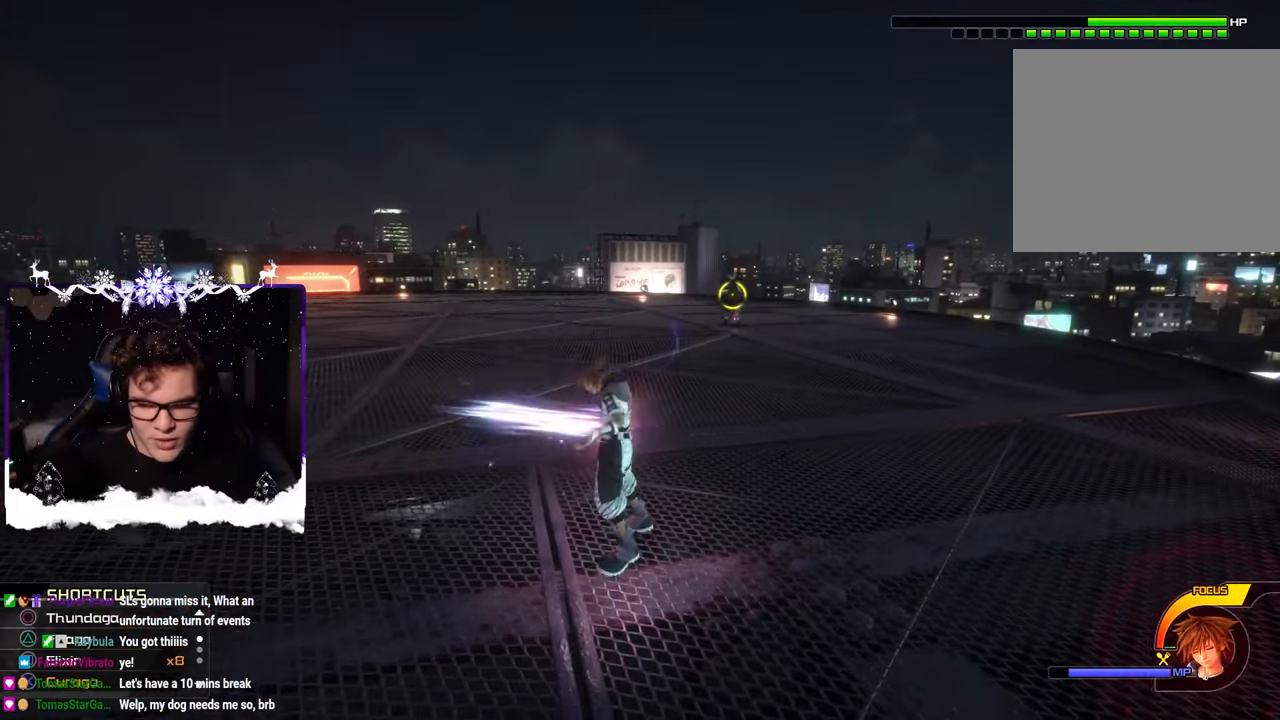
{"buttons": [], "left_stick": "left", "right_stick": "center", "events": [[16, "L1", "up"], [383, "left_stick", "left"]]}
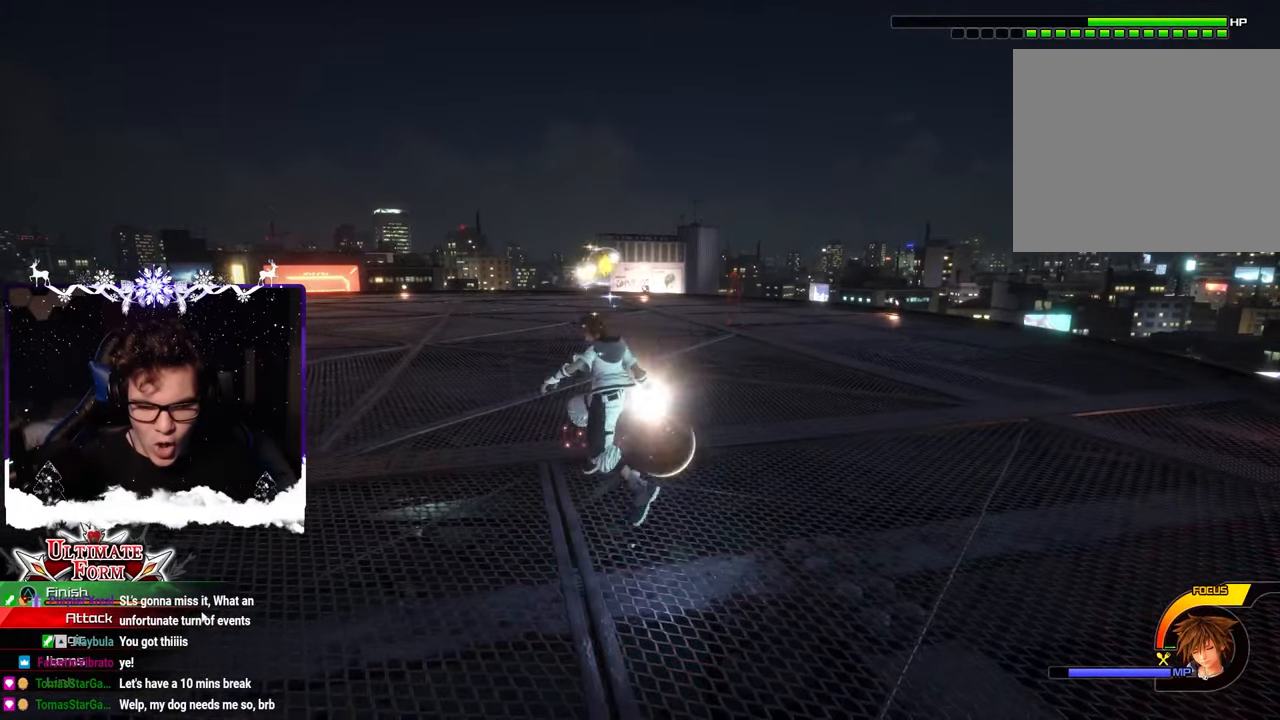
{"buttons": [], "left_stick": "center", "right_stick": "center", "events": [[66, "right_stick", "right"], [283, "right_stick", "center"], [366, "left_stick", "center"]]}
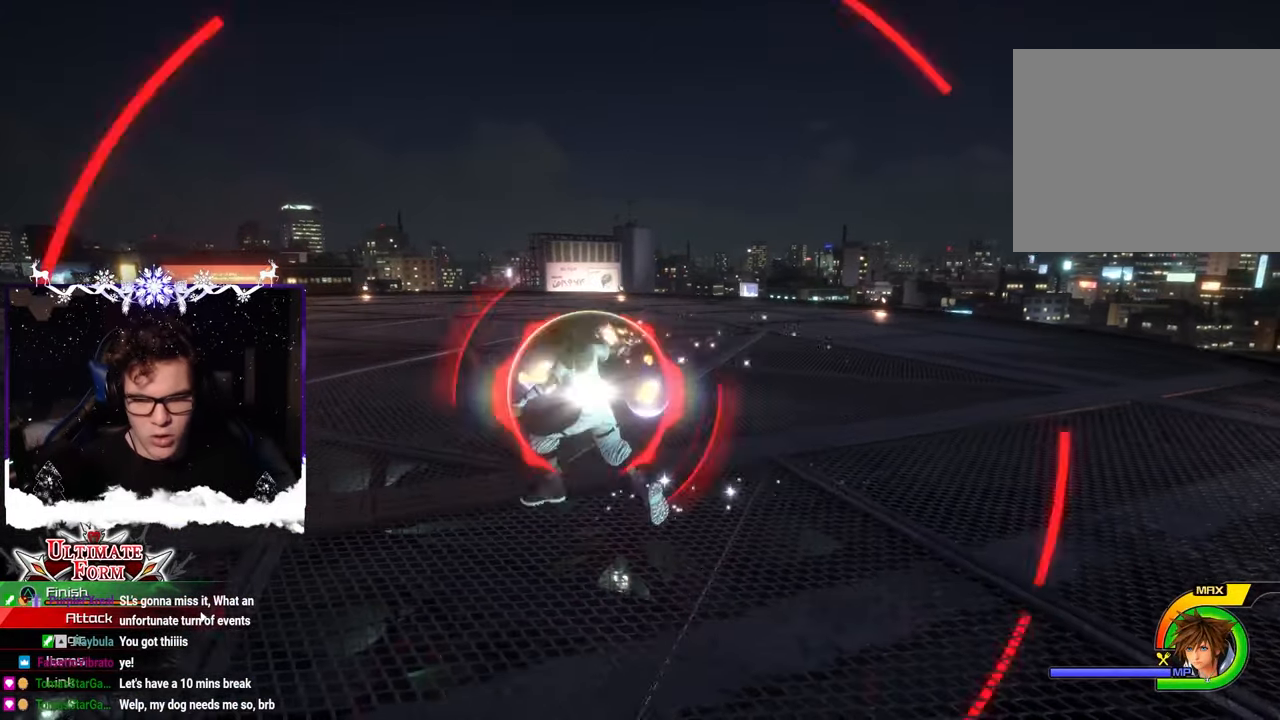
{"buttons": [], "left_stick": "up-left", "right_stick": "right", "events": [[266, "SQUARE", "down"], [300, "SQUARE", "up"], [300, "left_stick", "up-left"], [300, "right_stick", "right"], [333, "SQUARE", "down"], [416, "SQUARE", "up"]]}
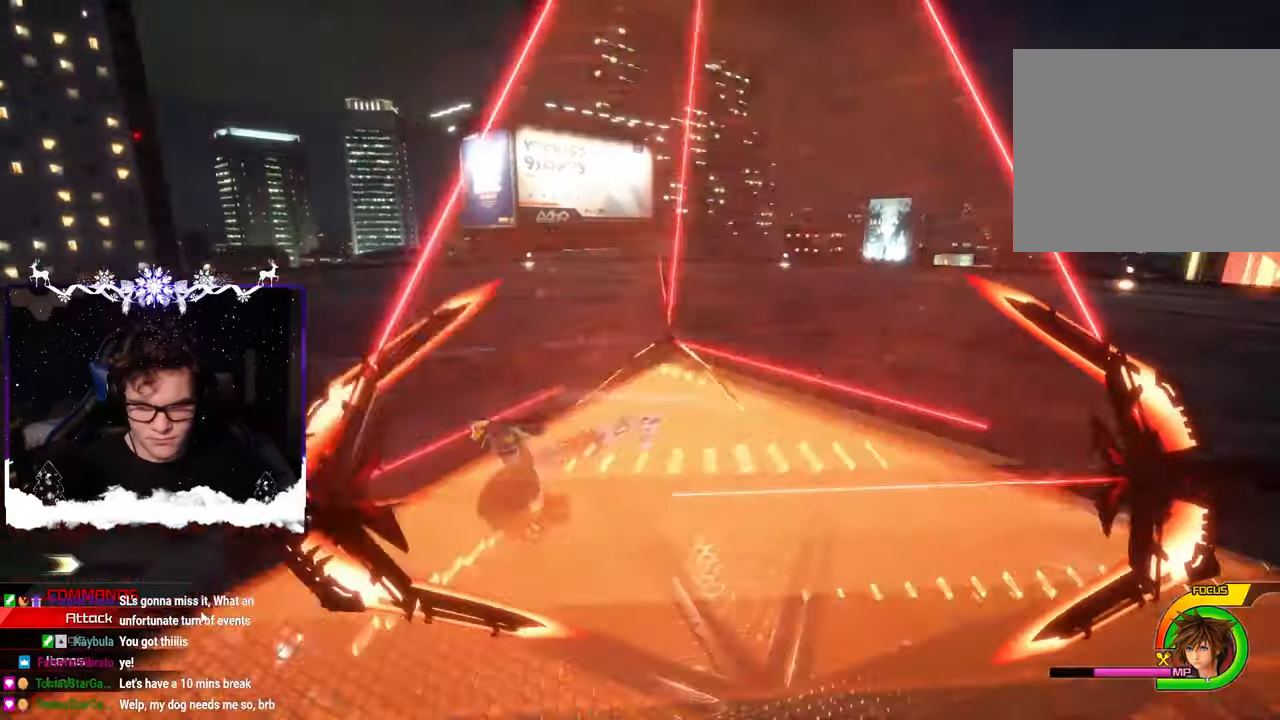
{"buttons": ["L1"], "left_stick": "center", "right_stick": "center", "events": [[133, "left_stick", "center"], [216, "right_stick", "center"], [300, "L1", "down"], [400, "CIRCLE", "down"], [483, "CIRCLE", "up"]]}
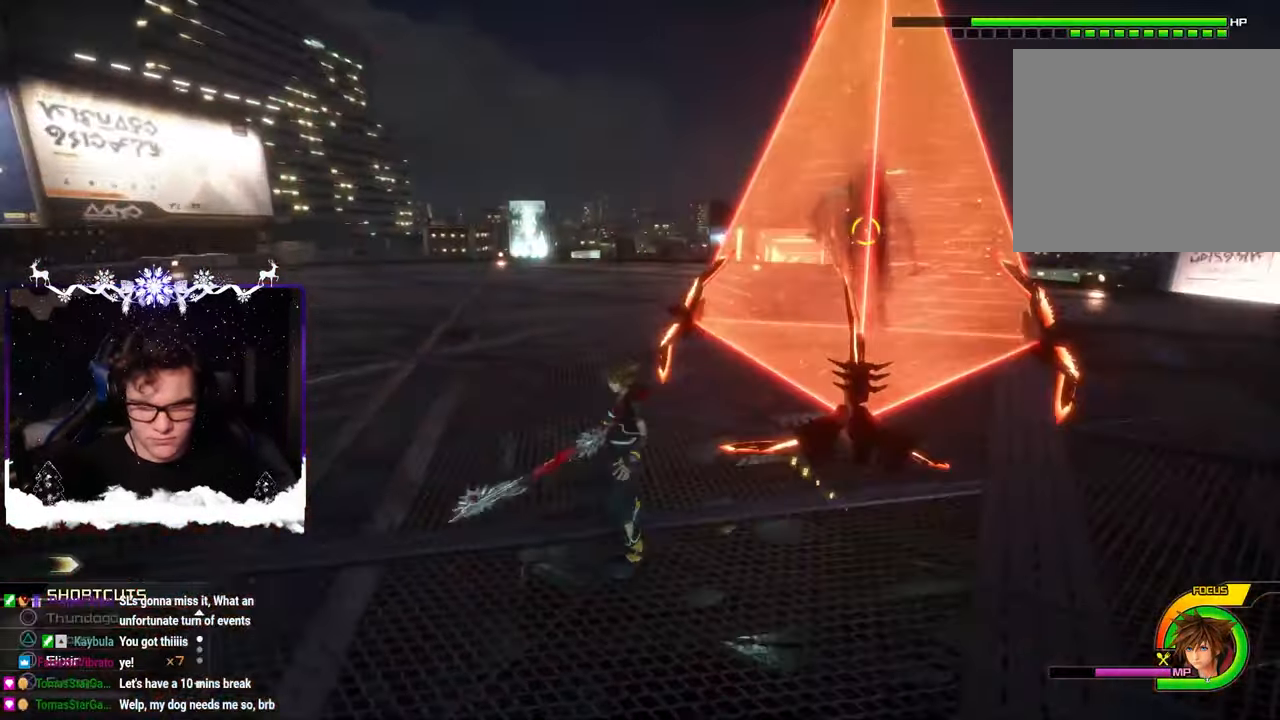
{"buttons": ["CIRCLE", "L1"], "left_stick": "up-right", "right_stick": "center", "events": [[50, "CIRCLE", "down"], [116, "CIRCLE", "up"], [183, "CIRCLE", "down"], [250, "left_stick", "up-right"], [266, "CIRCLE", "up"], [350, "CIRCLE", "down"], [416, "CIRCLE", "up"], [483, "CIRCLE", "down"]]}
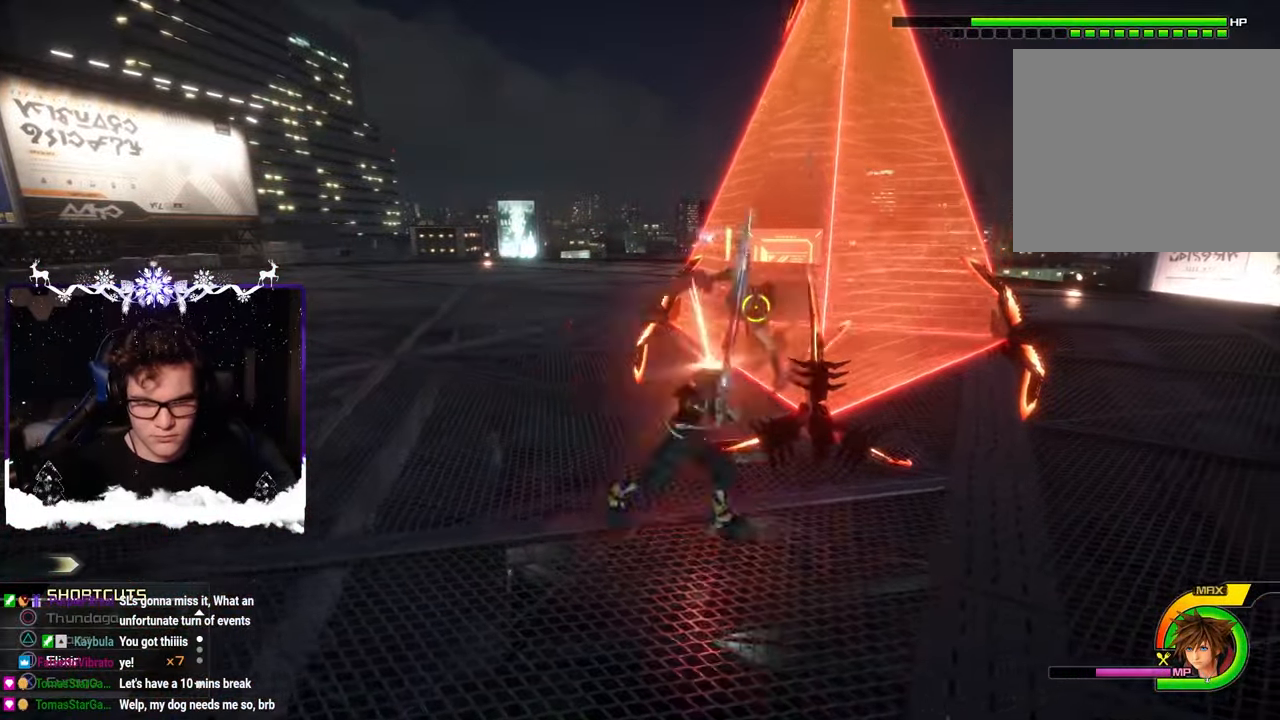
{"buttons": ["CIRCLE"], "left_stick": "down-left", "right_stick": "center", "events": [[83, "CIRCLE", "up"], [116, "left_stick", "right"], [133, "L1", "up"], [216, "CROSS", "down"], [333, "CROSS", "up"], [333, "left_stick", "down"], [400, "CIRCLE", "down"], [416, "left_stick", "down-left"]]}
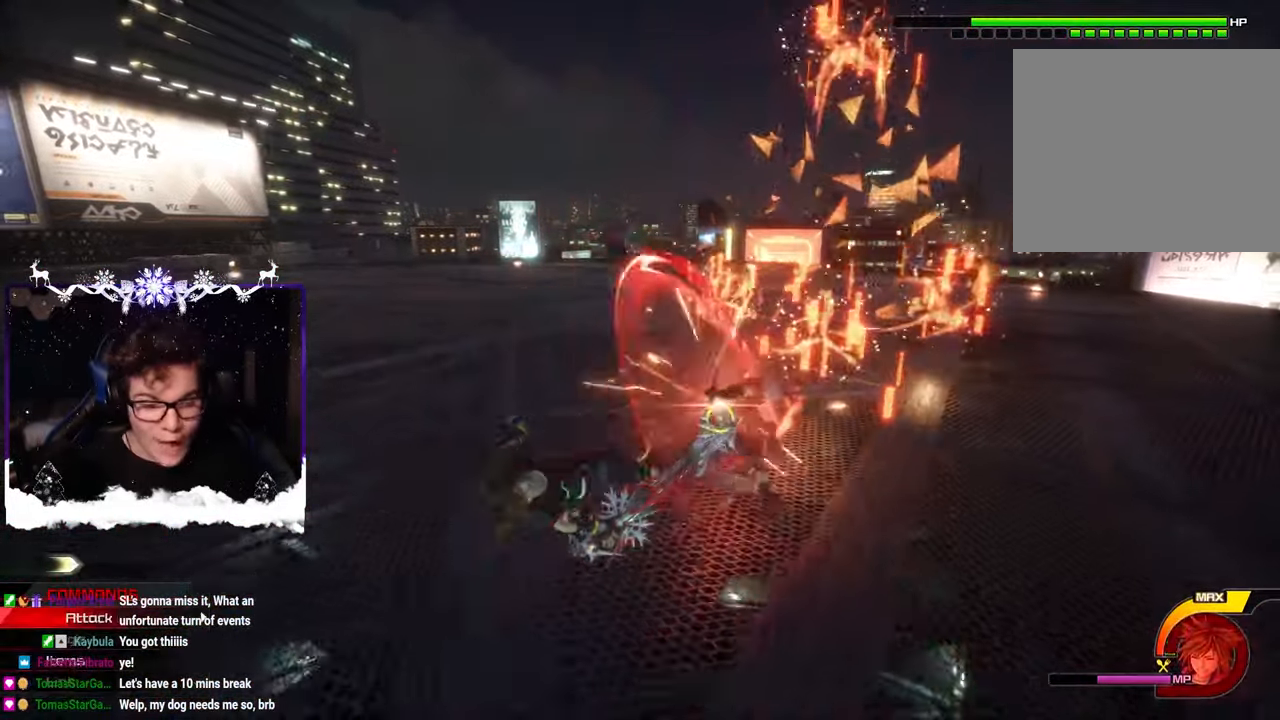
{"buttons": ["CROSS"], "left_stick": "up-right", "right_stick": "center", "events": [[16, "CIRCLE", "up"], [50, "CIRCLE", "down"], [133, "CIRCLE", "up"], [166, "left_stick", "up-right"], [200, "CIRCLE", "down"], [283, "CIRCLE", "up"], [333, "CIRCLE", "down"], [417, "CIRCLE", "up"], [483, "CROSS", "down"]]}
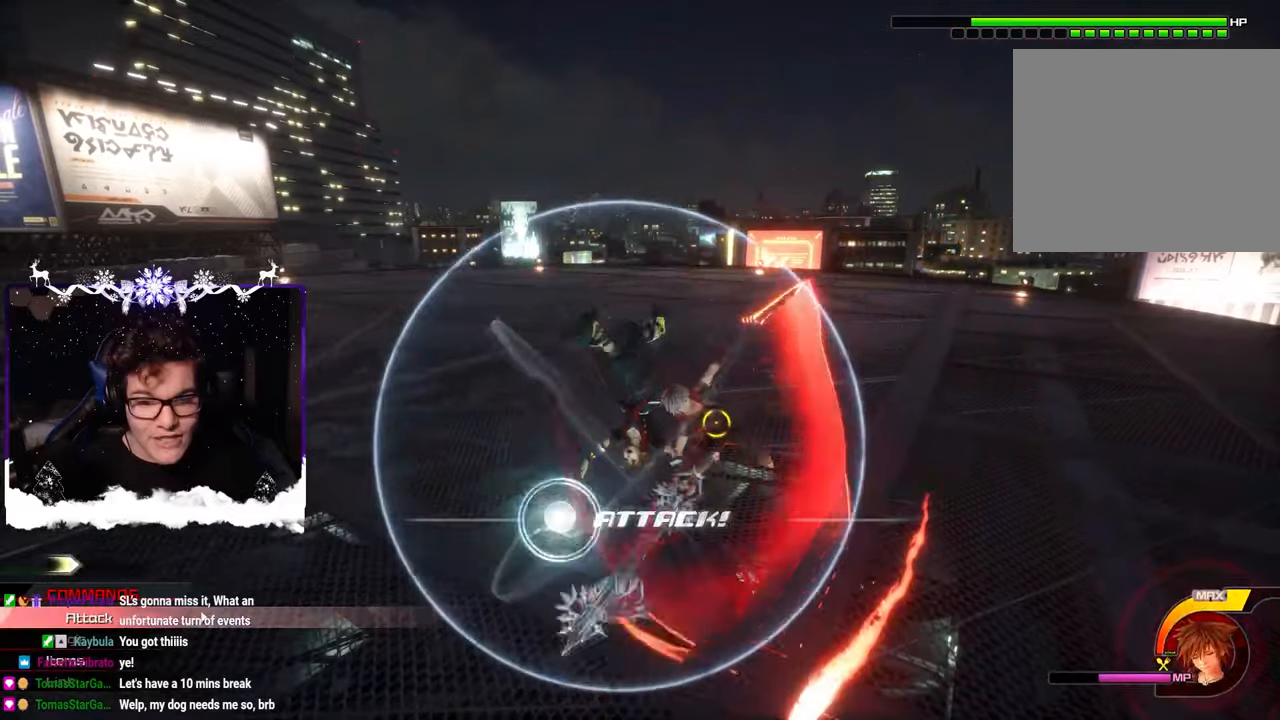
{"buttons": ["CROSS"], "left_stick": "up-right", "right_stick": "center", "events": [[67, "CROSS", "up"], [100, "left_stick", "up-left"], [133, "CROSS", "down"], [150, "left_stick", "left"], [217, "CROSS", "up"], [267, "left_stick", "center"], [283, "CROSS", "down"], [367, "CROSS", "up"], [433, "left_stick", "up-right"], [450, "CROSS", "down"]]}
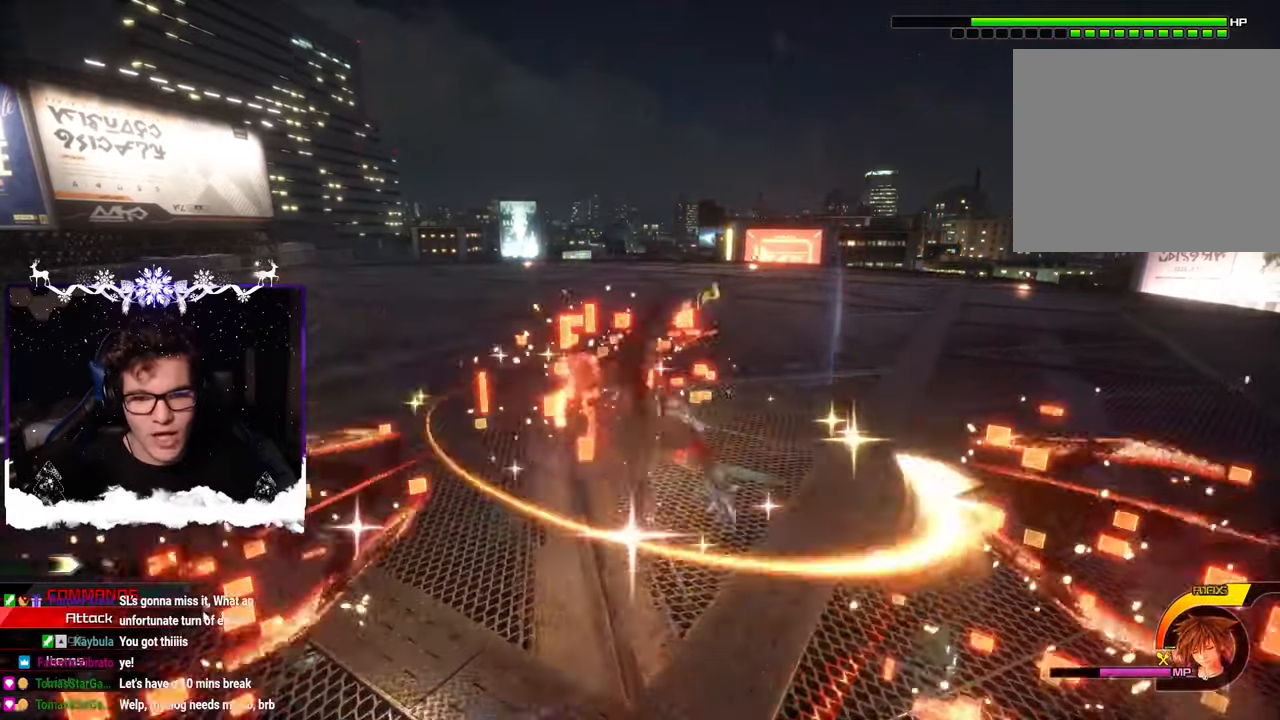
{"buttons": ["SQUARE"], "left_stick": "right", "right_stick": "left", "events": [[17, "CROSS", "up"], [250, "right_stick", "left"], [283, "SQUARE", "down"], [300, "left_stick", "right"], [367, "SQUARE", "up"], [467, "SQUARE", "down"]]}
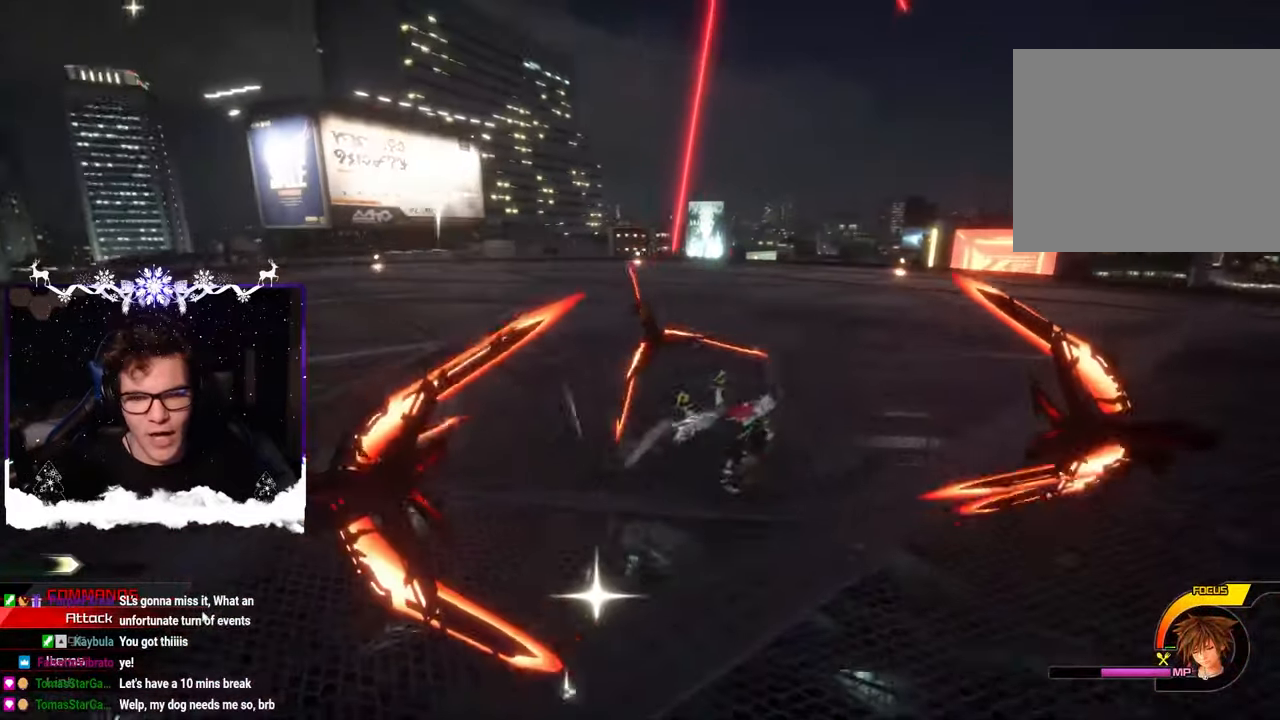
{"buttons": ["SQUARE"], "left_stick": "up-right", "right_stick": "left", "events": [[50, "SQUARE", "up"], [117, "right_stick", "center"], [233, "left_stick", "up-right"], [283, "SQUARE", "down"], [350, "right_stick", "left"], [367, "SQUARE", "up"], [433, "SQUARE", "down"]]}
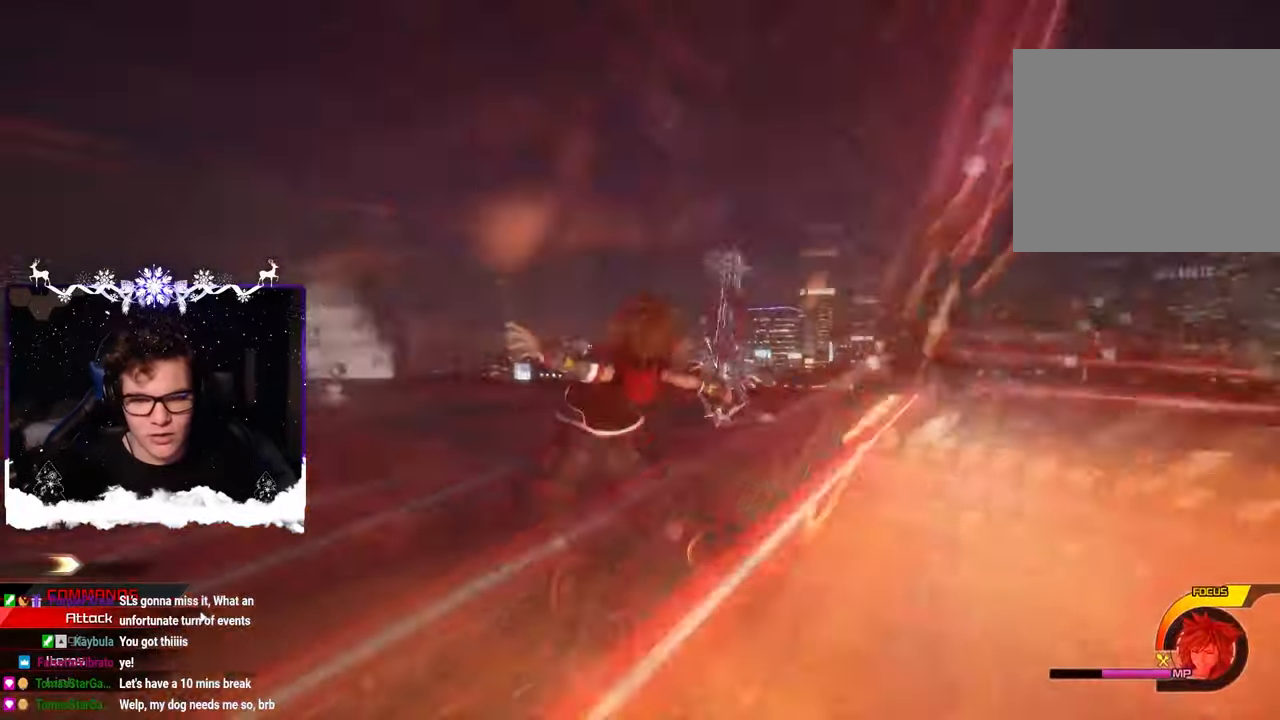
{"buttons": [], "left_stick": "center", "right_stick": "center", "events": [[17, "SQUARE", "up"], [100, "right_stick", "center"], [183, "left_stick", "down-right"], [250, "left_stick", "down"], [433, "left_stick", "center"]]}